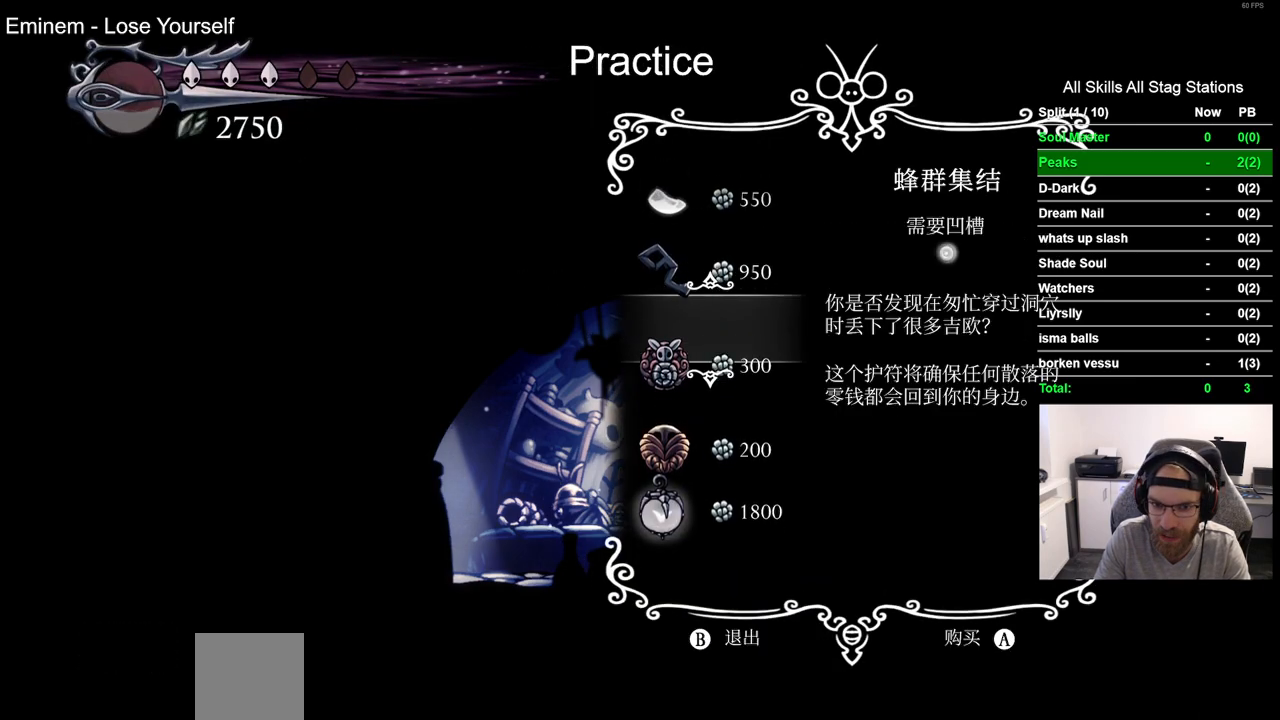
Gameplay with a controller (PlayStation layout); each line is a JSON object with the inputs held at the frame after it. "events" lists button and stick changes between this image and that frame as [ms after this image, input, new state], when the widget could be followed in between. Not read: L1 R1.
{"buttons": [], "left_stick": "center", "right_stick": "center", "events": [[33, "DPAD_DOWN", "down"], [150, "DPAD_DOWN", "up"], [283, "DPAD_DOWN", "down"], [400, "DPAD_DOWN", "up"]]}
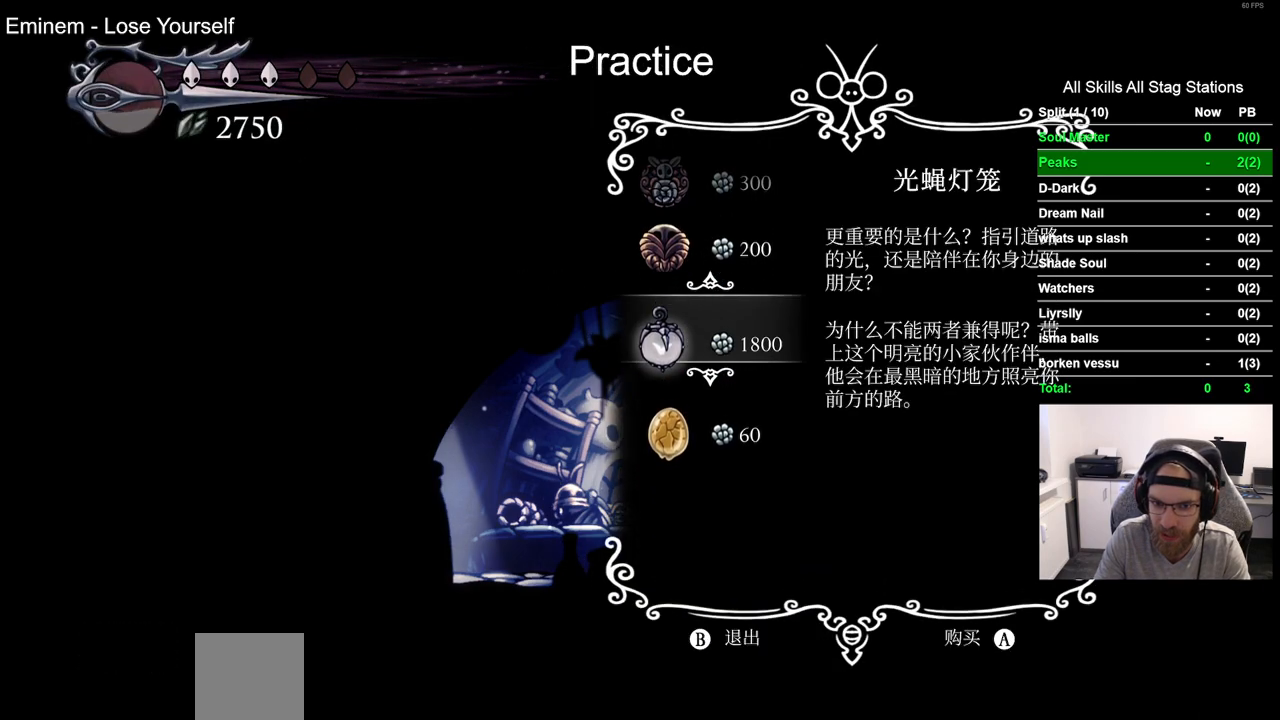
{"buttons": [], "left_stick": "center", "right_stick": "center", "events": [[100, "CROSS", "down"], [217, "CROSS", "up"]]}
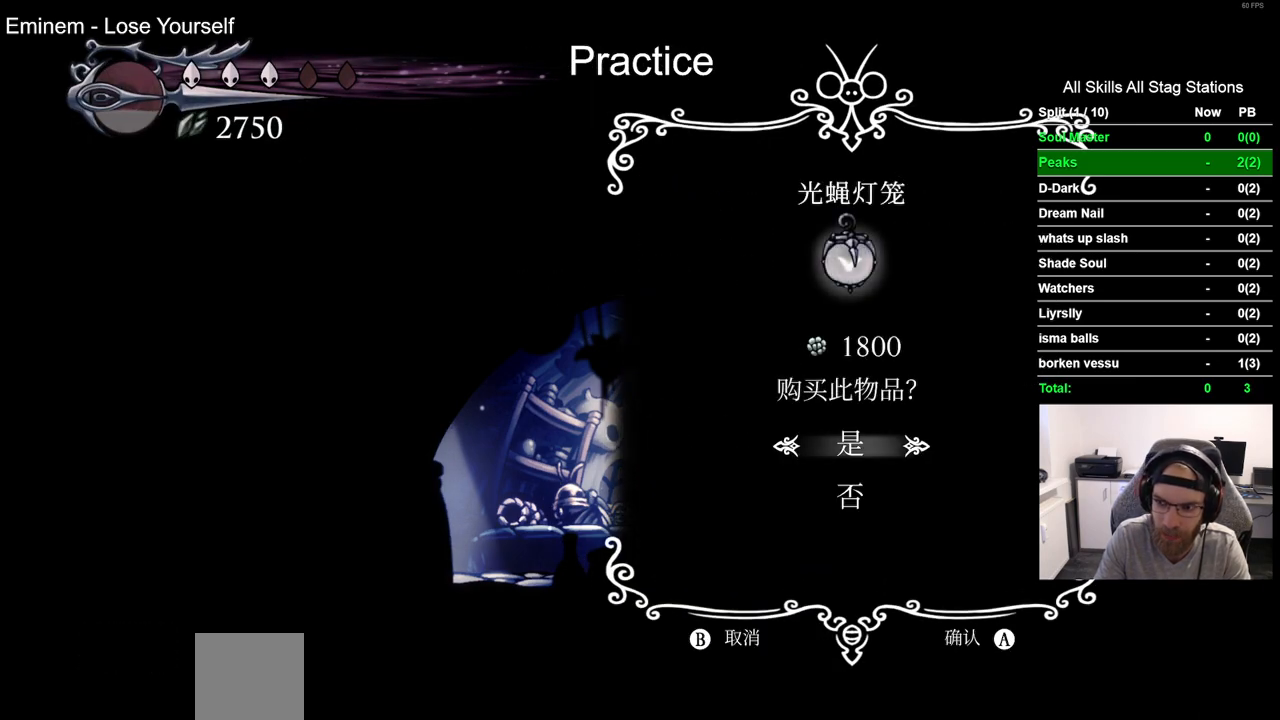
{"buttons": [], "left_stick": "center", "right_stick": "center", "events": [[67, "CROSS", "down"], [150, "CROSS", "up"]]}
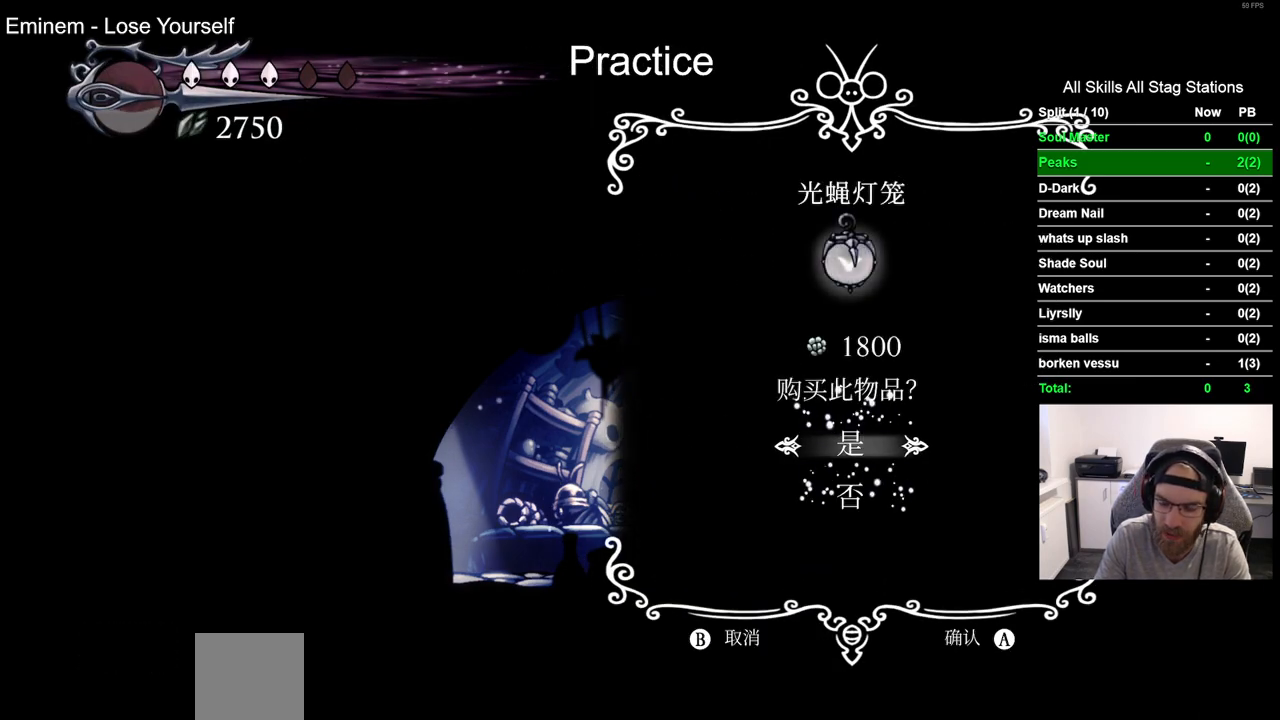
{"buttons": ["DPAD_LEFT"], "left_stick": "center", "right_stick": "center", "events": [[17, "DPAD_LEFT", "down"]]}
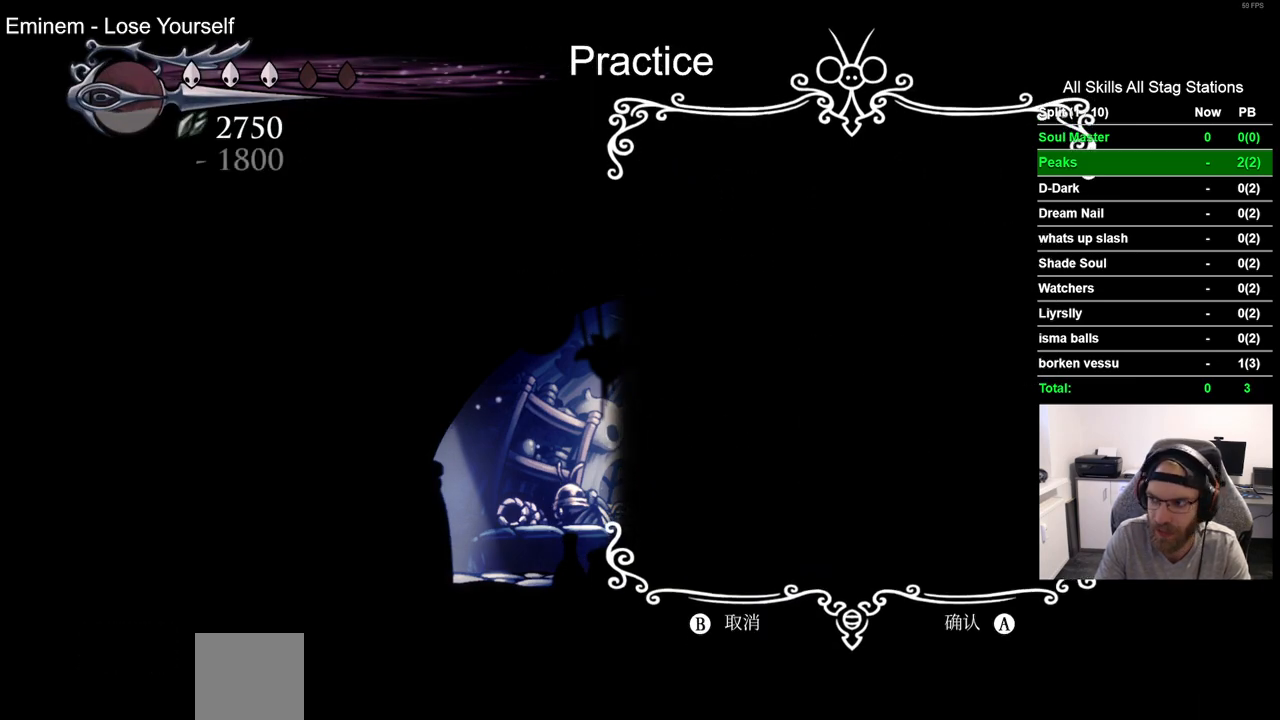
{"buttons": [], "left_stick": "center", "right_stick": "center", "events": [[500, "DPAD_LEFT", "up"]]}
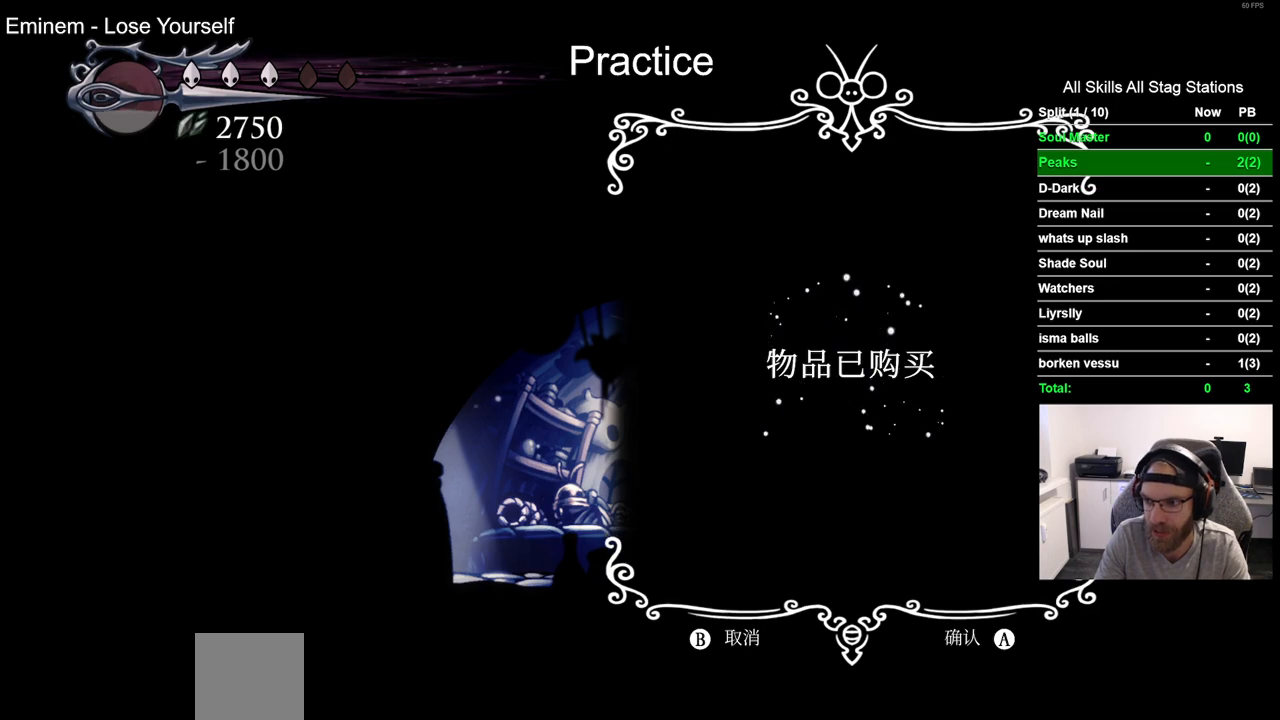
{"buttons": ["DPAD_LEFT"], "left_stick": "center", "right_stick": "center", "events": [[150, "DPAD_LEFT", "down"]]}
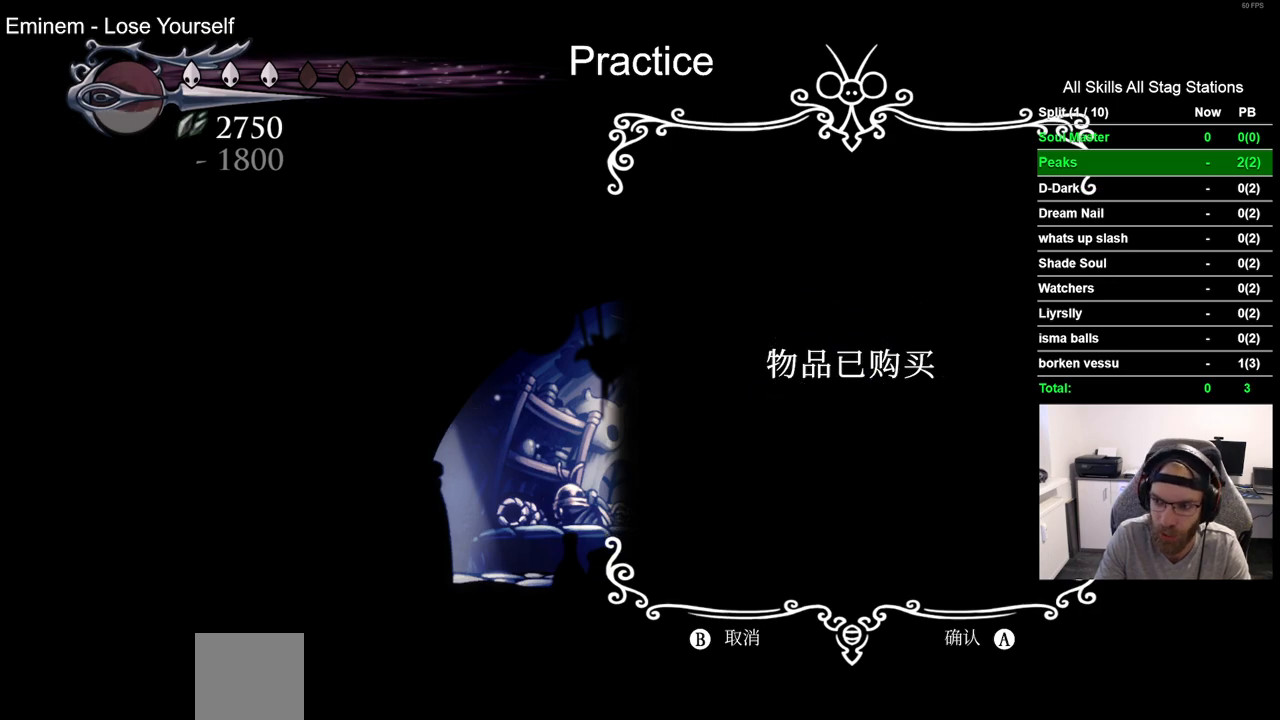
{"buttons": ["DPAD_LEFT"], "left_stick": "center", "right_stick": "center", "events": []}
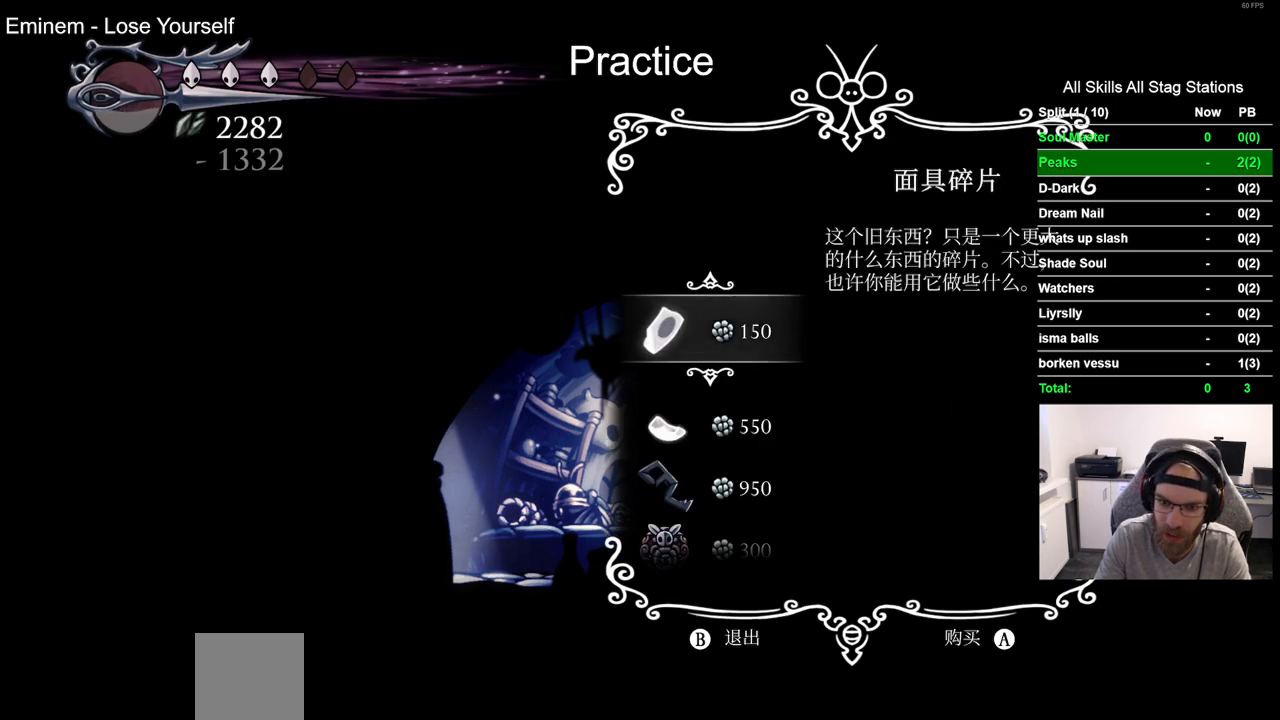
{"buttons": ["DPAD_LEFT"], "left_stick": "center", "right_stick": "center", "events": [[150, "CIRCLE", "down"], [233, "CIRCLE", "up"]]}
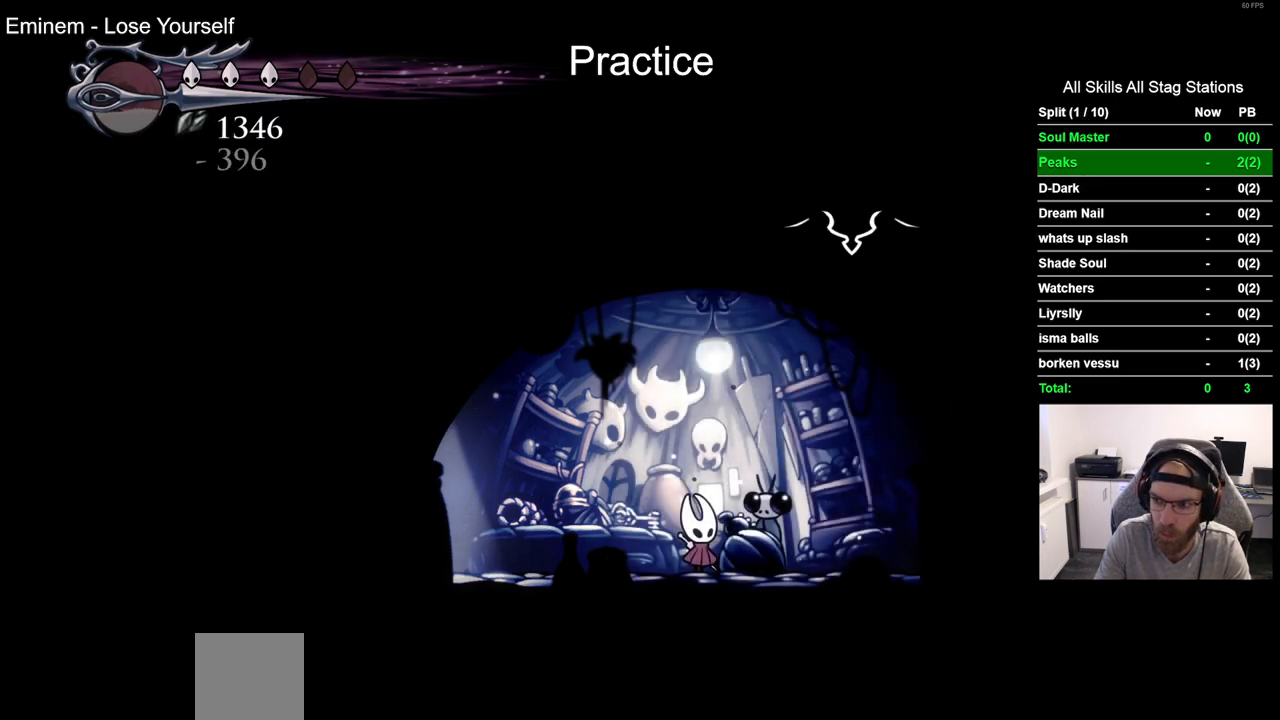
{"buttons": ["R2", "DPAD_LEFT"], "left_stick": "center", "right_stick": "center", "events": [[400, "R2", "down"]]}
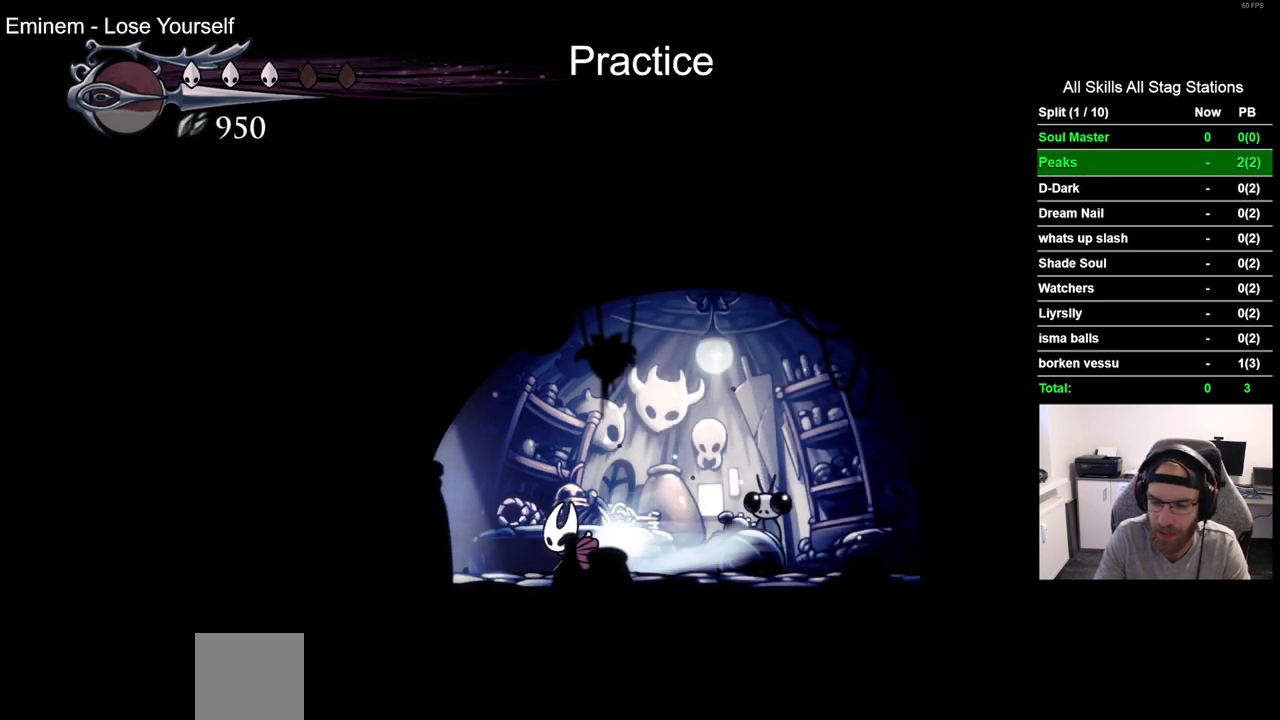
{"buttons": ["DPAD_RIGHT"], "left_stick": "center", "right_stick": "center", "events": [[133, "R2", "up"], [333, "DPAD_LEFT", "up"], [483, "DPAD_RIGHT", "down"]]}
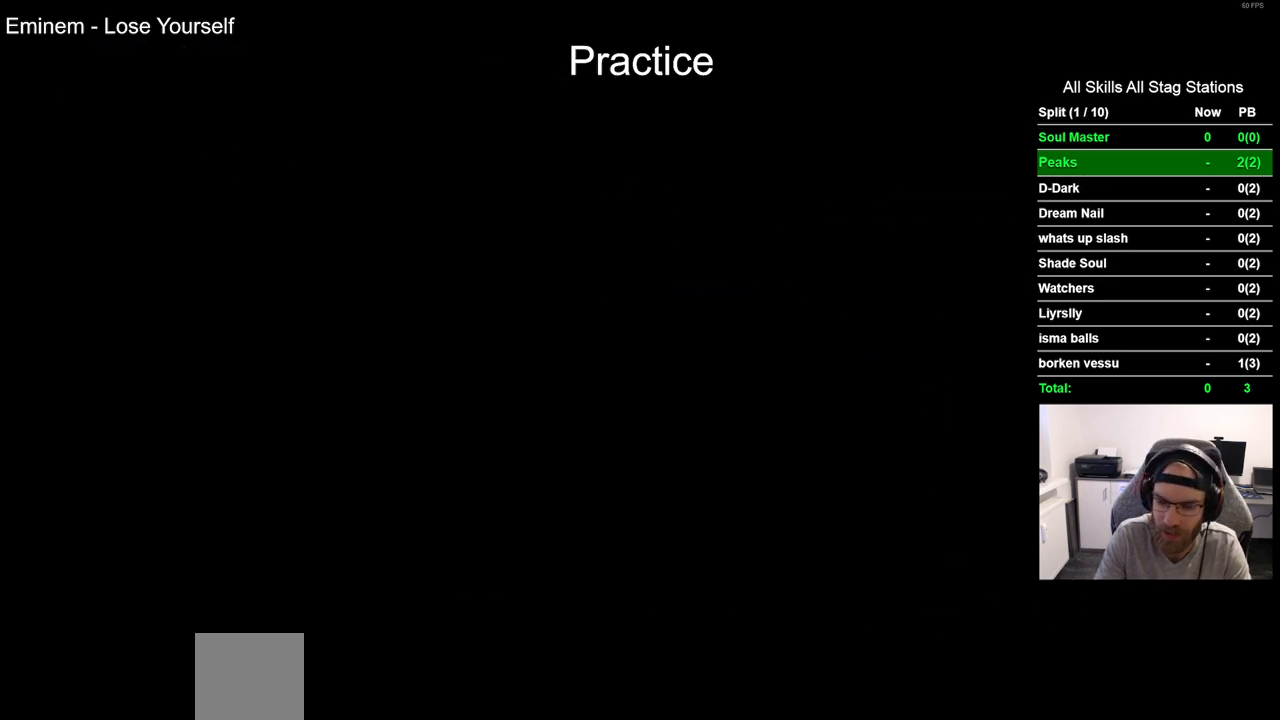
{"buttons": ["DPAD_RIGHT"], "left_stick": "center", "right_stick": "center", "events": []}
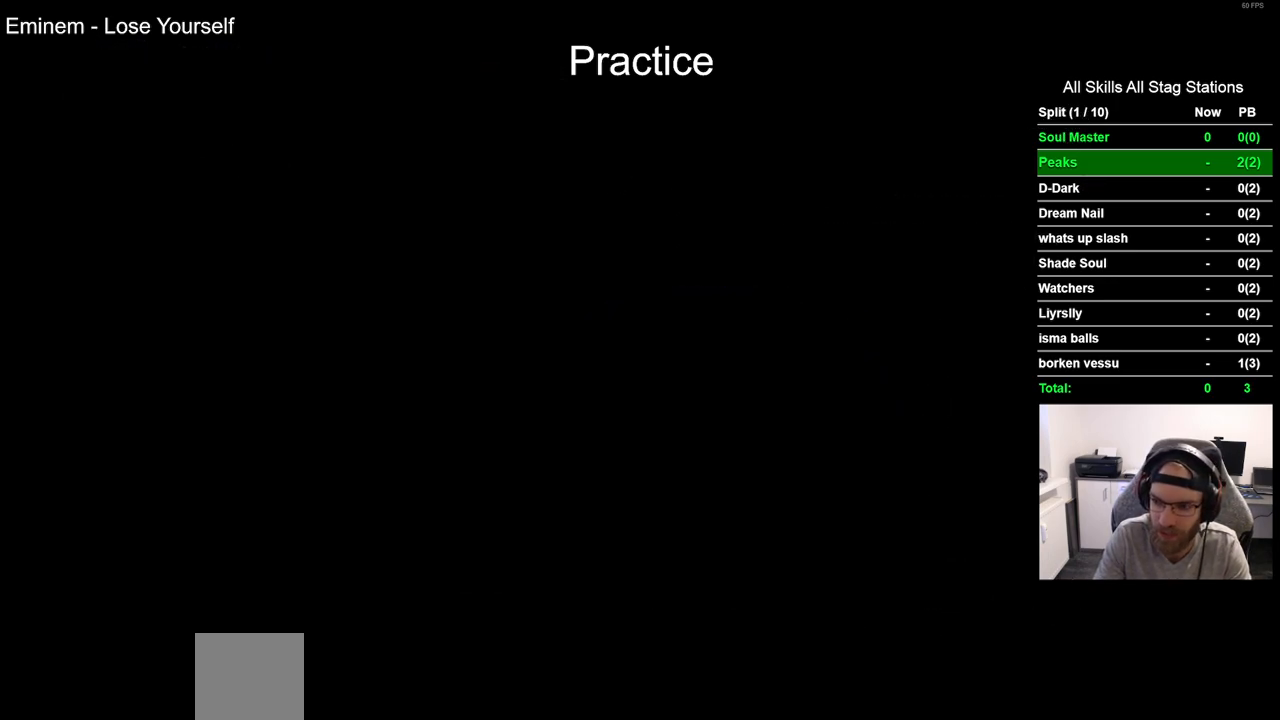
{"buttons": ["DPAD_RIGHT"], "left_stick": "center", "right_stick": "center", "events": []}
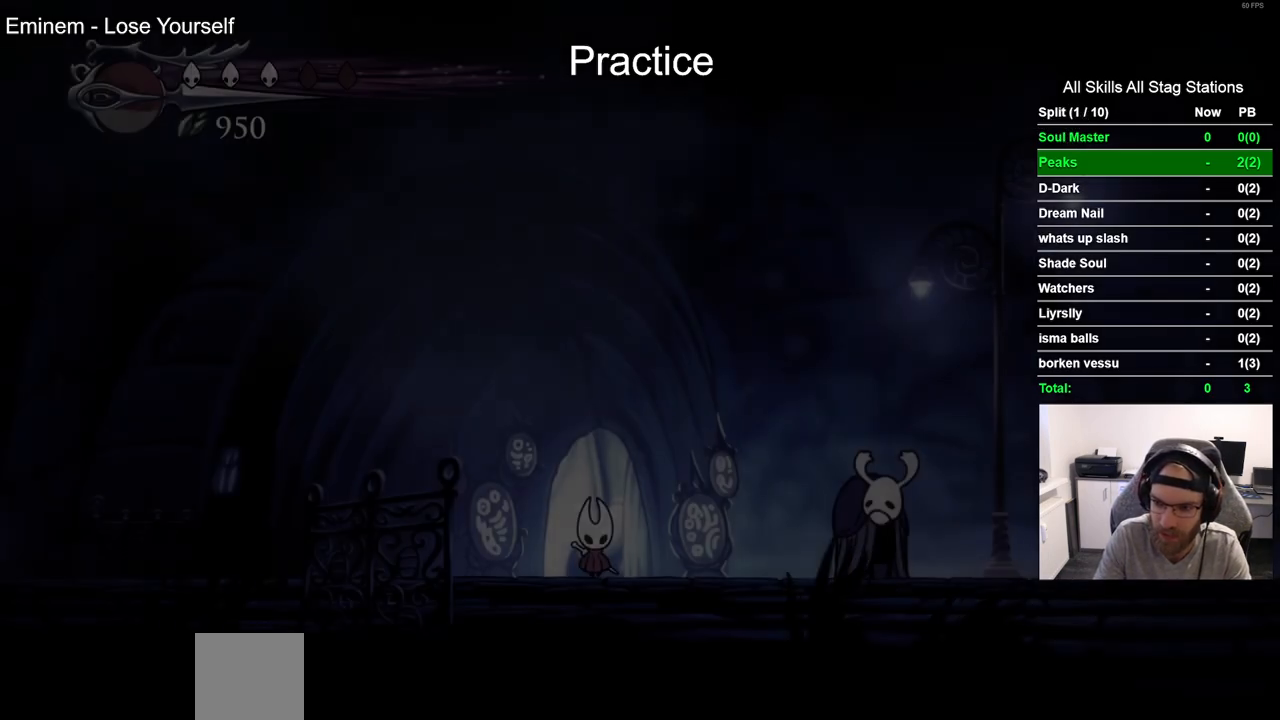
{"buttons": ["R2", "DPAD_RIGHT"], "left_stick": "center", "right_stick": "center", "events": [[400, "R2", "down"]]}
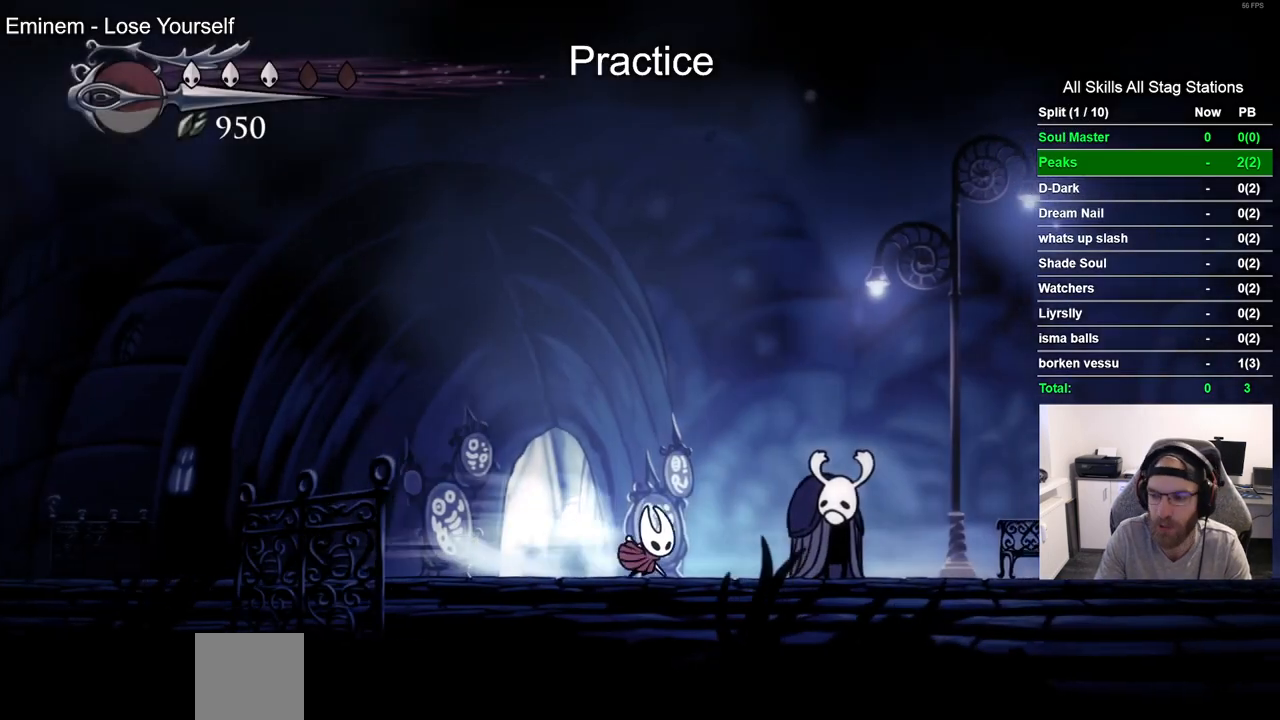
{"buttons": ["R2", "DPAD_RIGHT"], "left_stick": "center", "right_stick": "center", "events": [[117, "R2", "up"], [433, "R2", "down"]]}
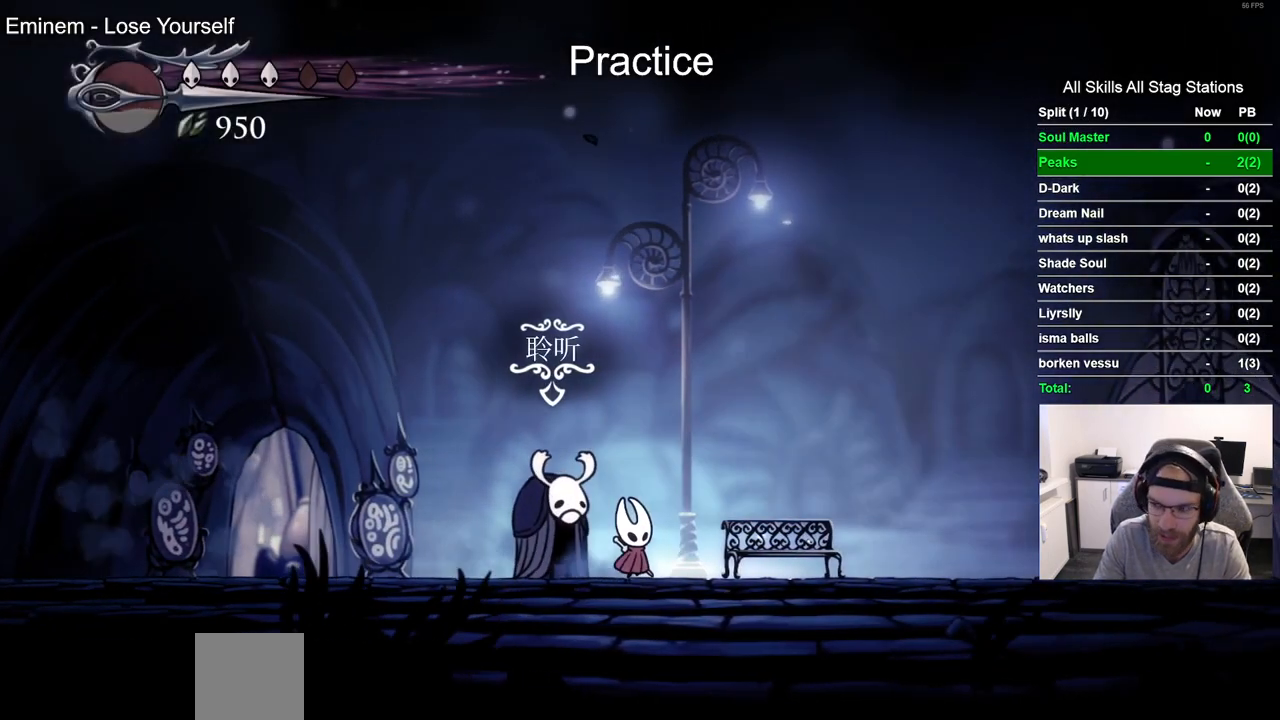
{"buttons": ["R2", "DPAD_RIGHT"], "left_stick": "center", "right_stick": "center", "events": [[150, "R2", "up"], [467, "R2", "down"]]}
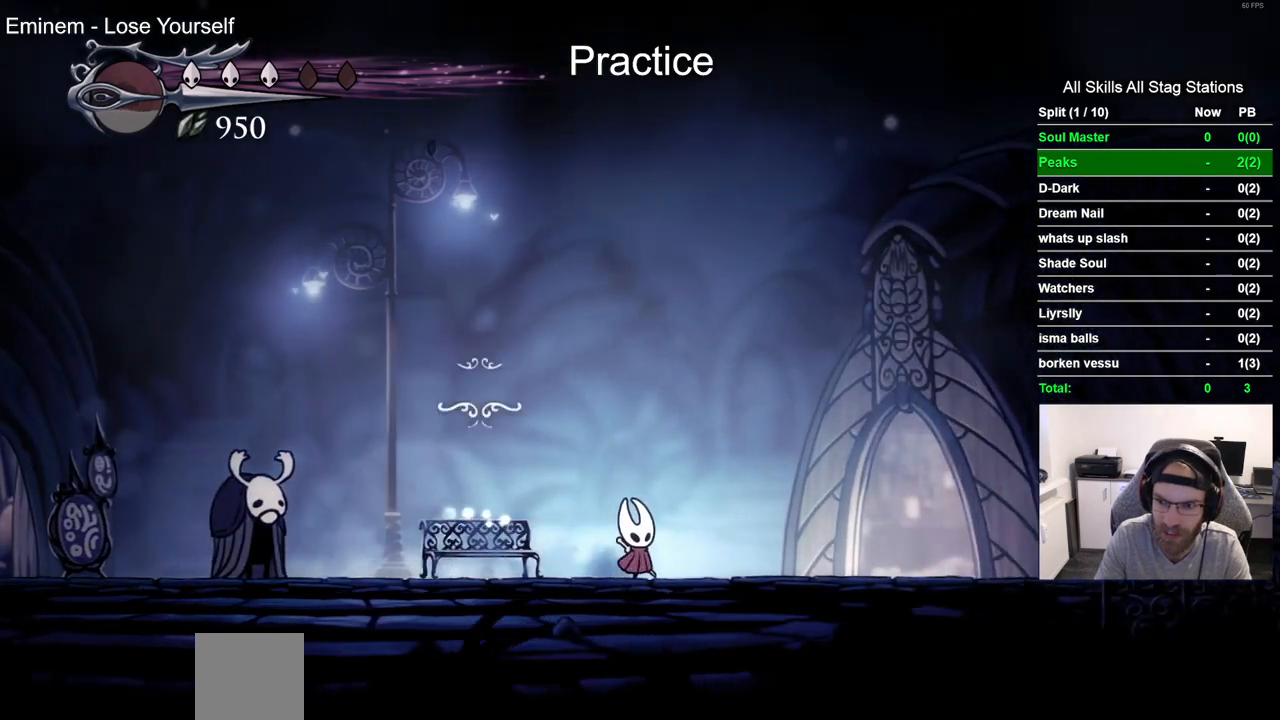
{"buttons": ["DPAD_UP"], "left_stick": "center", "right_stick": "center", "events": [[183, "R2", "up"], [383, "DPAD_RIGHT", "up"], [467, "DPAD_UP", "down"]]}
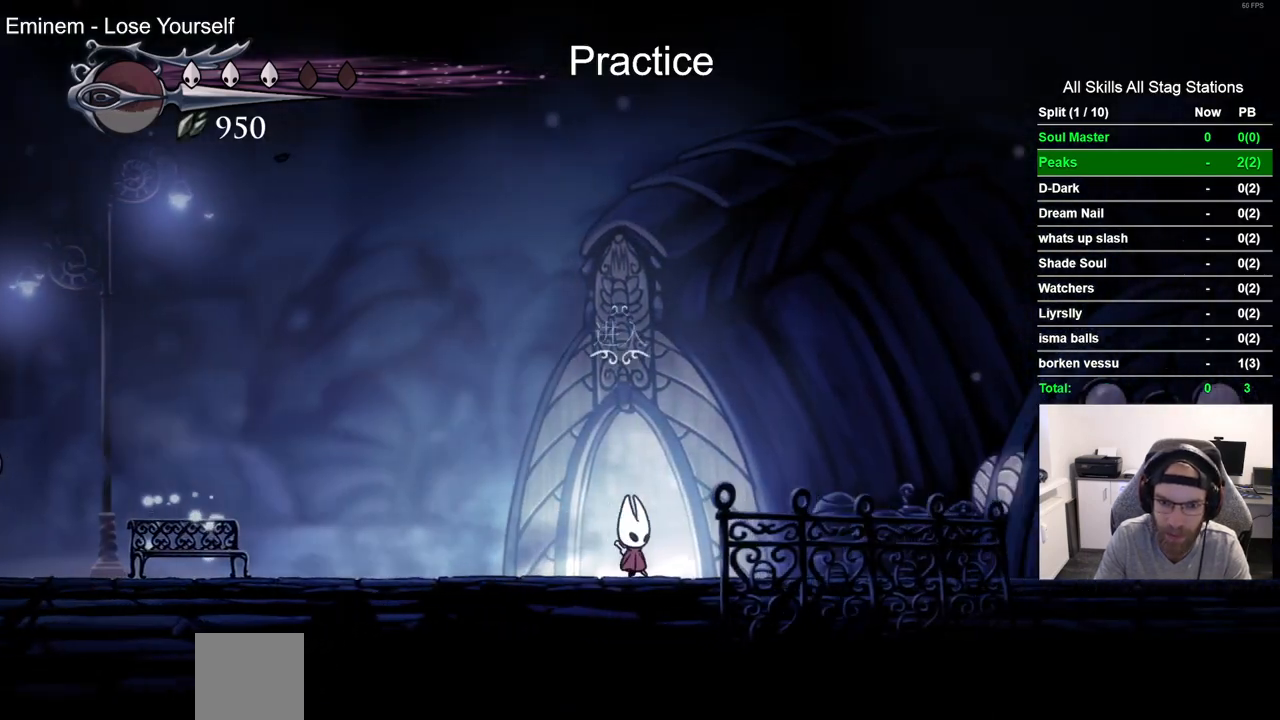
{"buttons": ["DPAD_RIGHT"], "left_stick": "center", "right_stick": "center", "events": [[133, "DPAD_UP", "up"], [300, "DPAD_RIGHT", "down"]]}
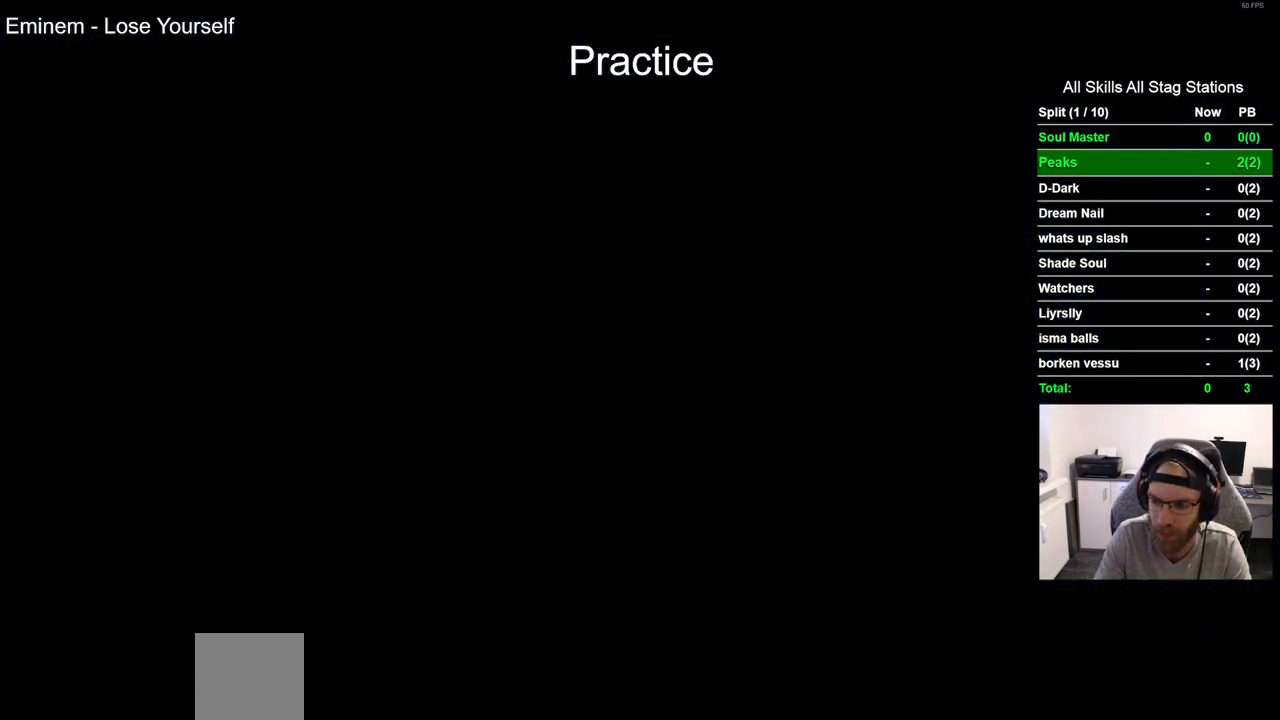
{"buttons": ["DPAD_RIGHT"], "left_stick": "center", "right_stick": "center", "events": []}
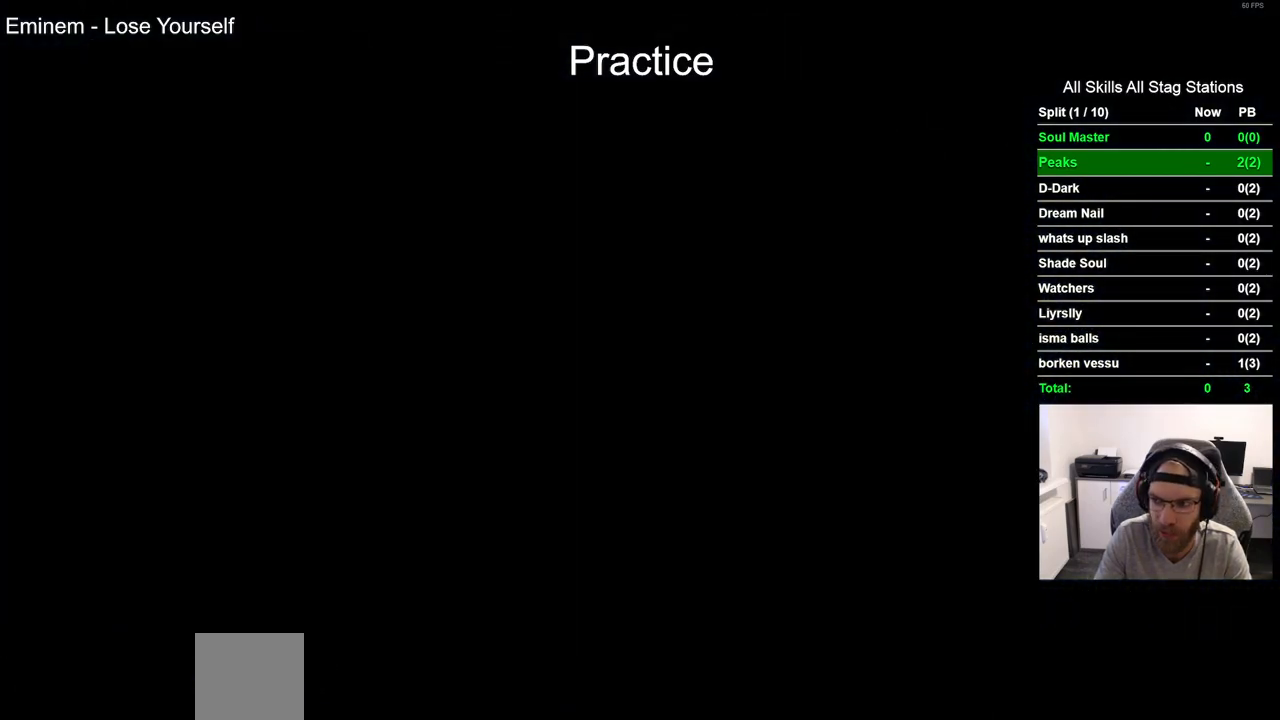
{"buttons": ["DPAD_RIGHT"], "left_stick": "center", "right_stick": "center", "events": []}
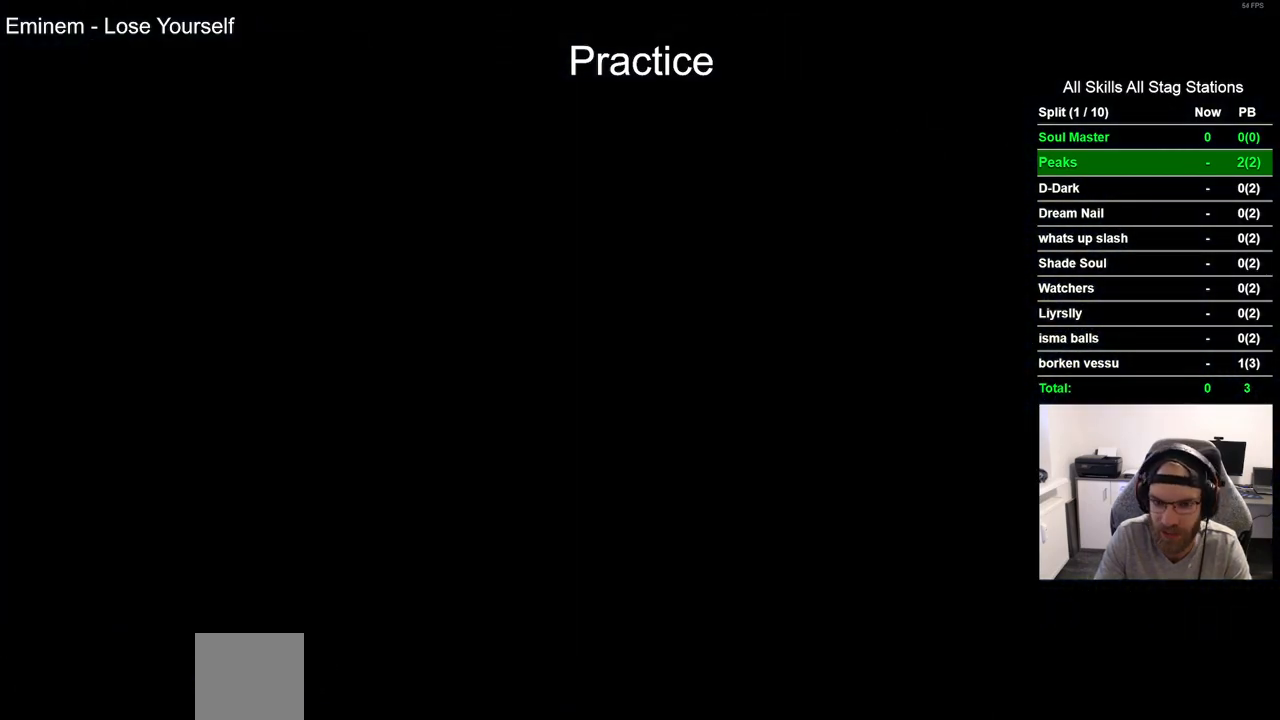
{"buttons": ["DPAD_RIGHT"], "left_stick": "center", "right_stick": "center", "events": [[217, "R2", "down"], [450, "R2", "up"]]}
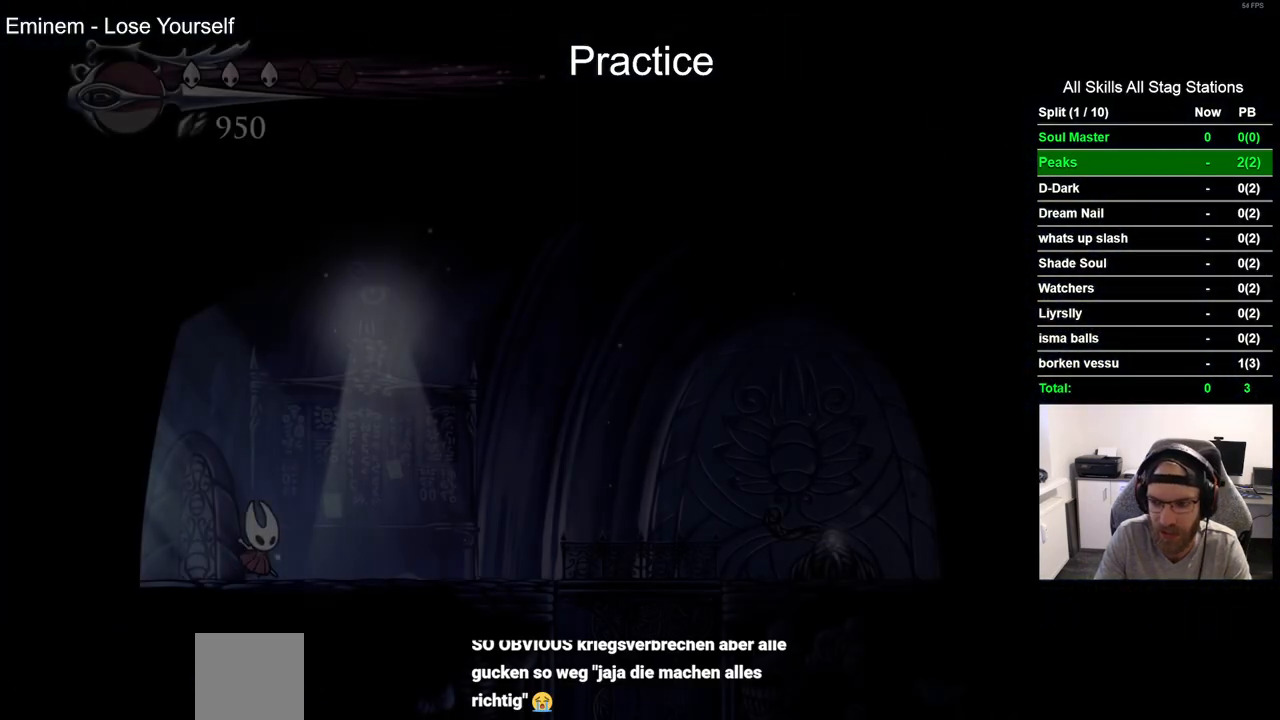
{"buttons": ["DPAD_RIGHT"], "left_stick": "center", "right_stick": "center", "events": [[200, "R2", "down"], [433, "R2", "up"]]}
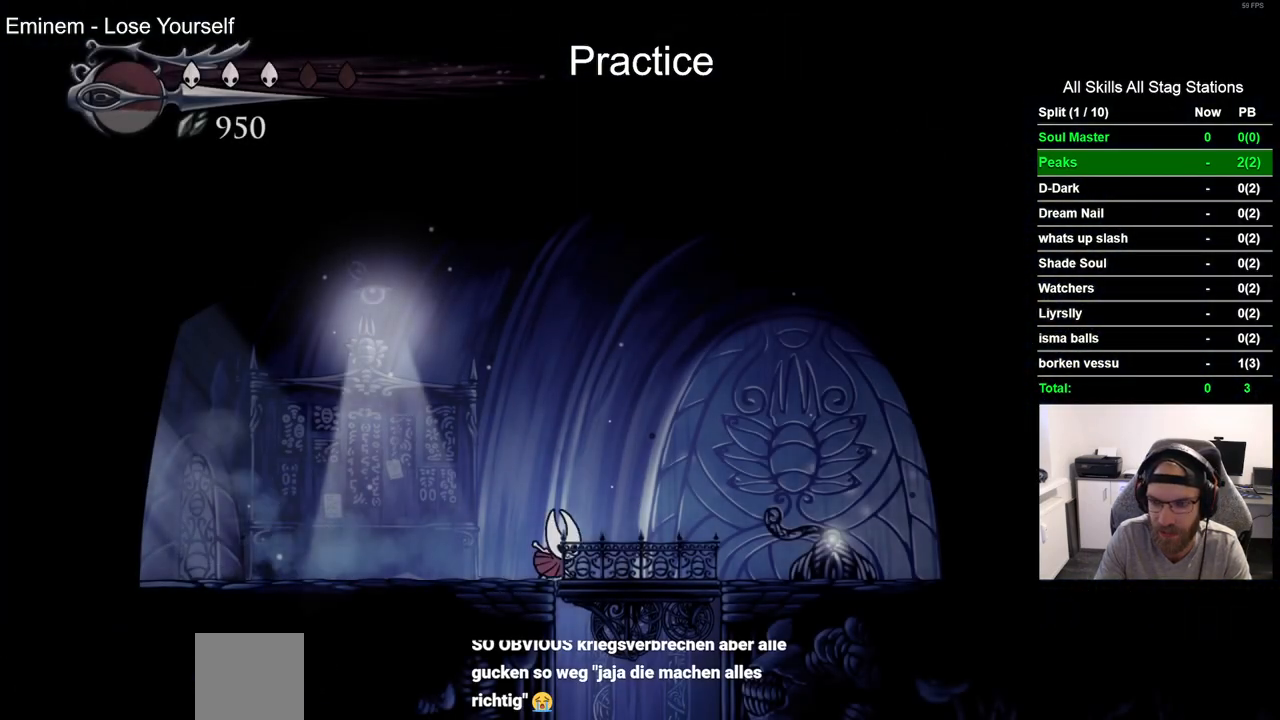
{"buttons": ["DPAD_LEFT"], "left_stick": "center", "right_stick": "center", "events": [[250, "DPAD_RIGHT", "up"], [433, "DPAD_LEFT", "down"]]}
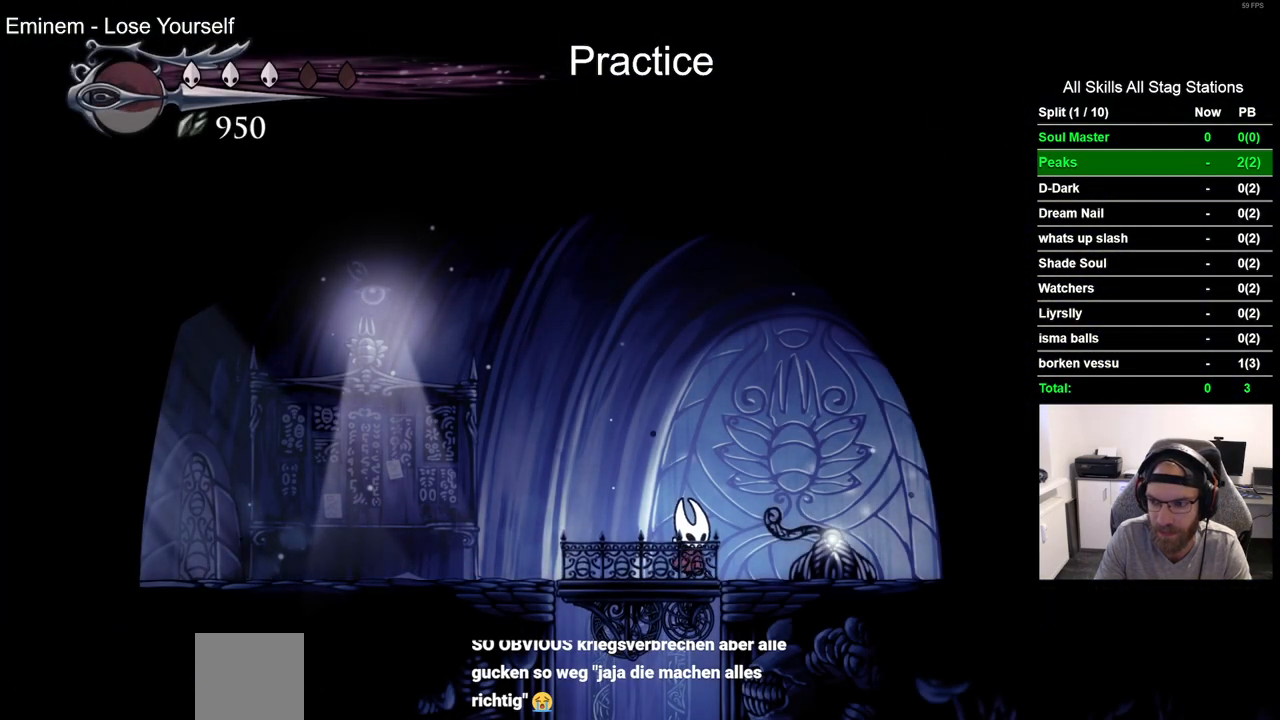
{"buttons": [], "left_stick": "center", "right_stick": "center", "events": [[167, "DPAD_LEFT", "up"], [333, "DPAD_RIGHT", "down"], [400, "DPAD_RIGHT", "up"]]}
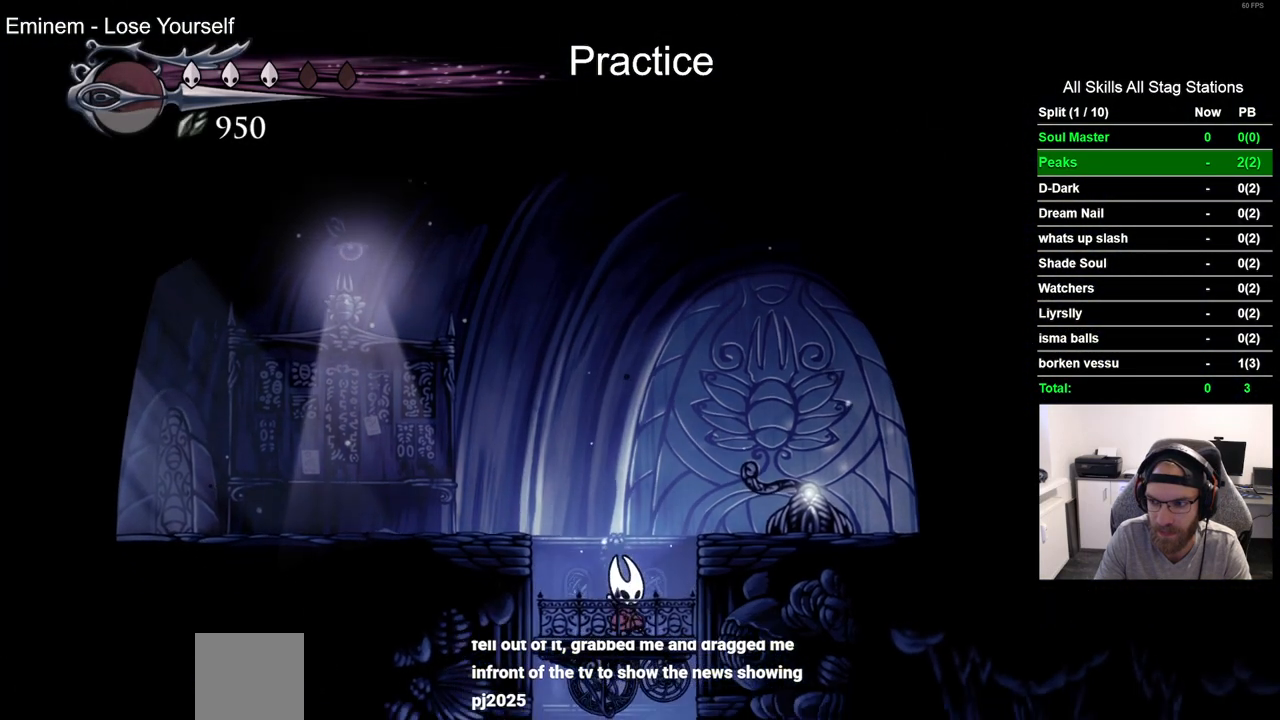
{"buttons": ["DPAD_RIGHT"], "left_stick": "center", "right_stick": "center", "events": [[367, "DPAD_RIGHT", "down"]]}
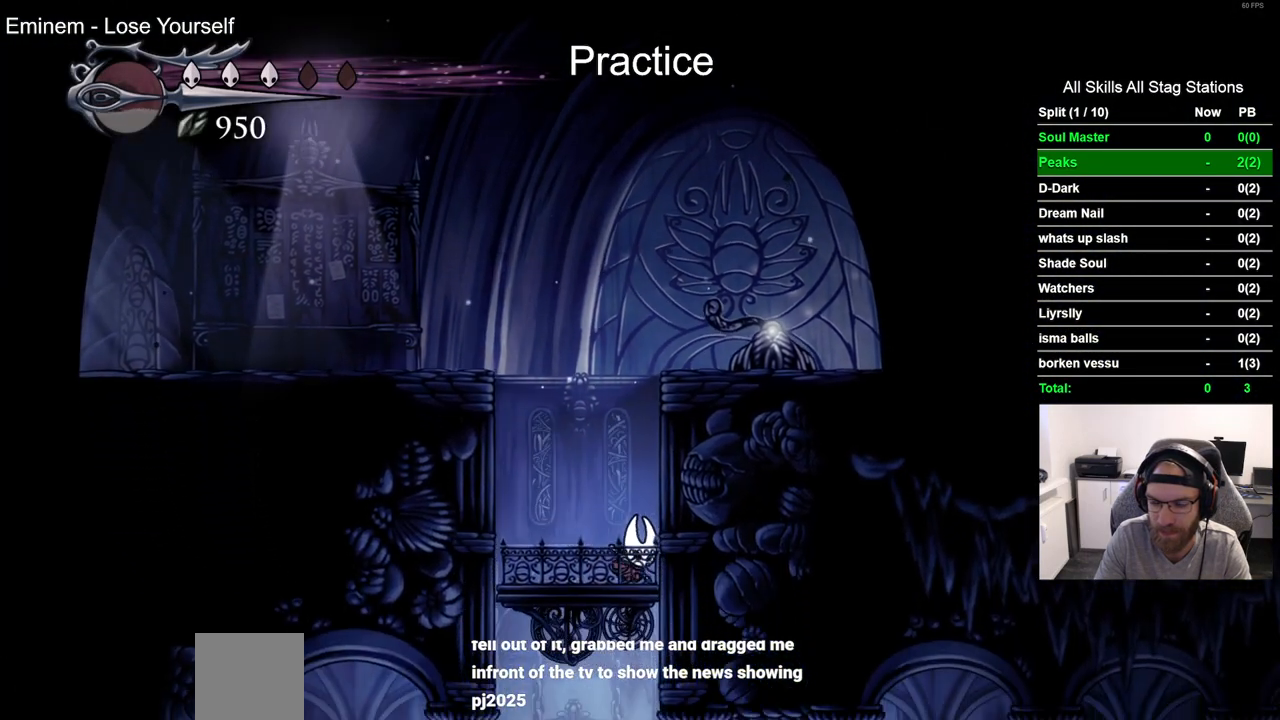
{"buttons": ["DPAD_RIGHT"], "left_stick": "center", "right_stick": "center", "events": []}